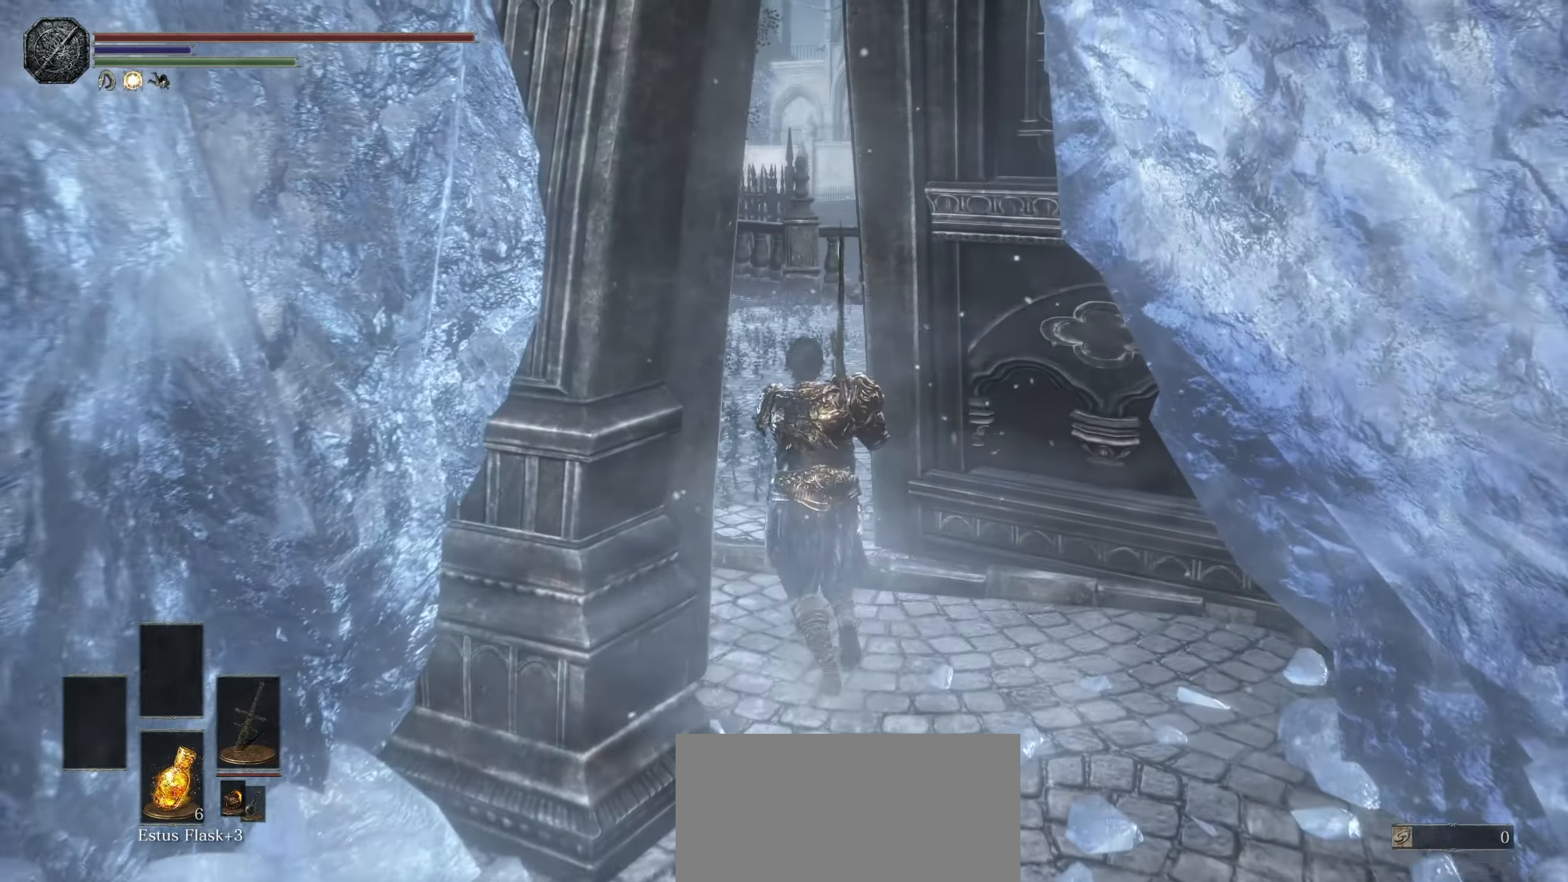
Gameplay with a controller (PlayStation layout); each line is a JSON object with the inputs held at the frame after it (dt_ms = milliseconds from this image to that frame). "events" lists button and stick changes between this image and that frame as [ms after this image, input, new state], when the widget could be followed in between. Not read: CROSS DPAD_UP HOME L3 R3 SELECT START.
{"dt_ms": 1000, "buttons": ["CIRCLE"], "left_stick": "up", "right_stick": "right", "events": [[233, "right_stick", "right"], [683, "right_stick", "center"], [833, "right_stick", "right"]]}
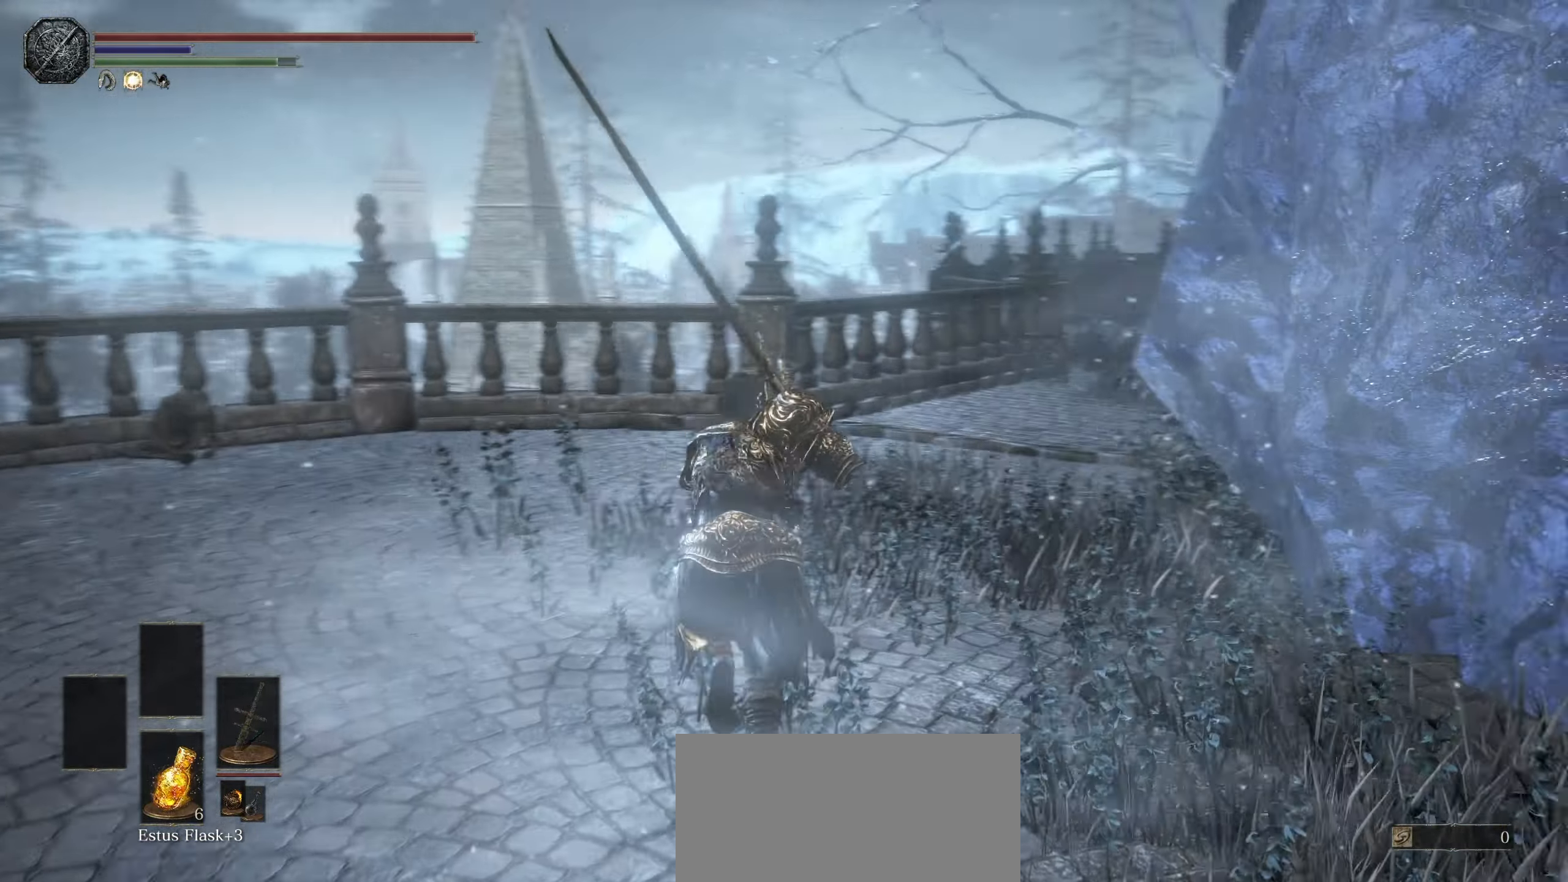
{"dt_ms": 500, "buttons": ["CIRCLE"], "left_stick": "up", "right_stick": "right", "events": [[116, "right_stick", "center"], [483, "right_stick", "right"]]}
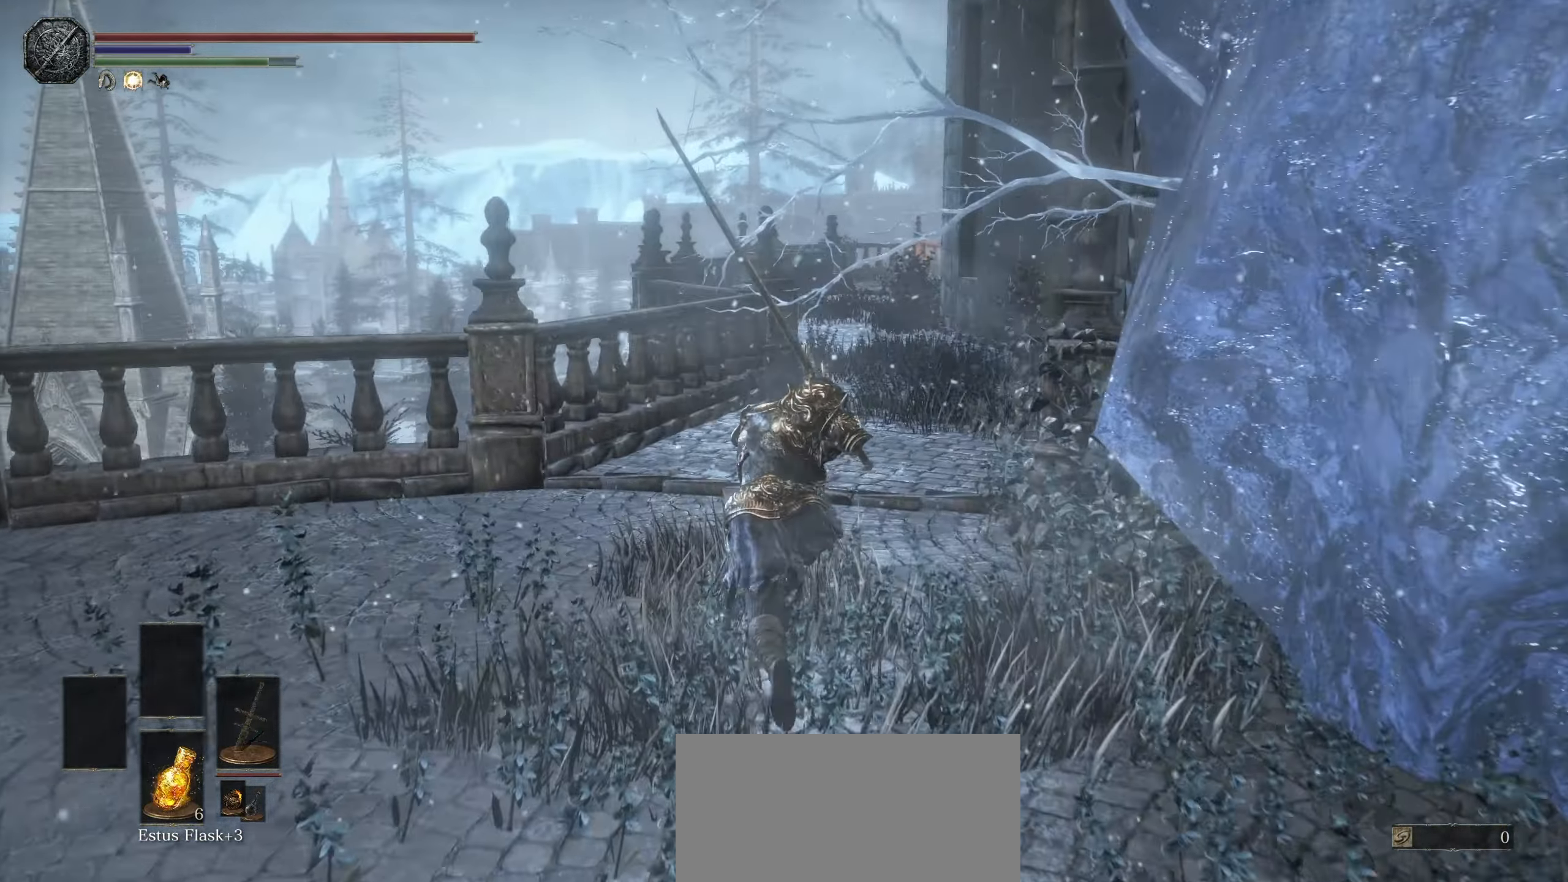
{"dt_ms": 500, "buttons": ["CIRCLE"], "left_stick": "up", "right_stick": "center", "events": [[150, "right_stick", "center"]]}
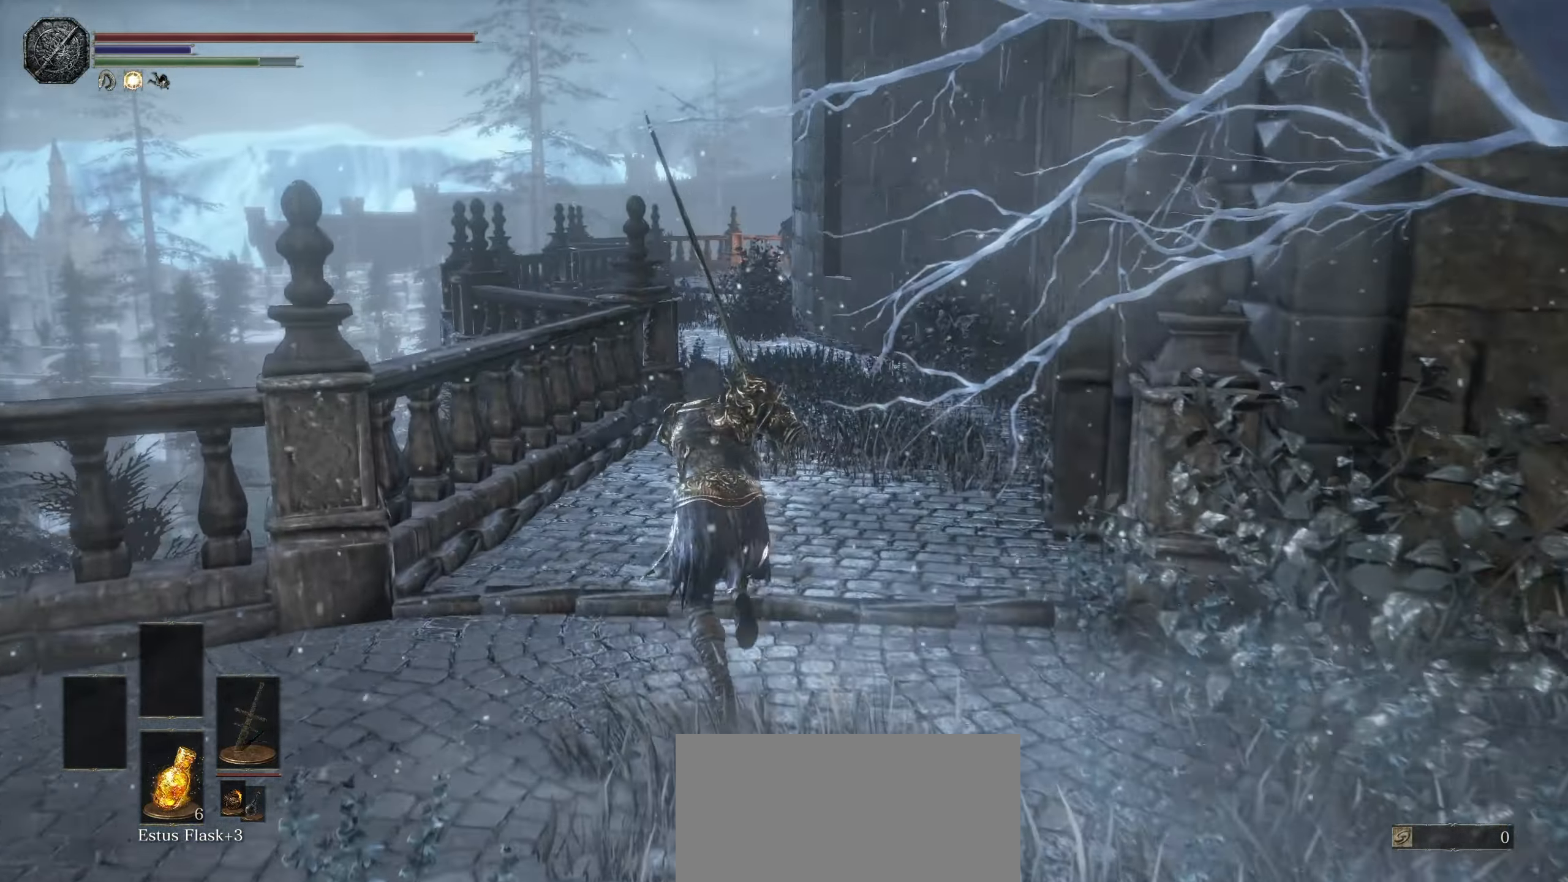
{"dt_ms": 500, "buttons": ["CIRCLE"], "left_stick": "up", "right_stick": "center", "events": [[116, "right_stick", "right"], [233, "right_stick", "center"]]}
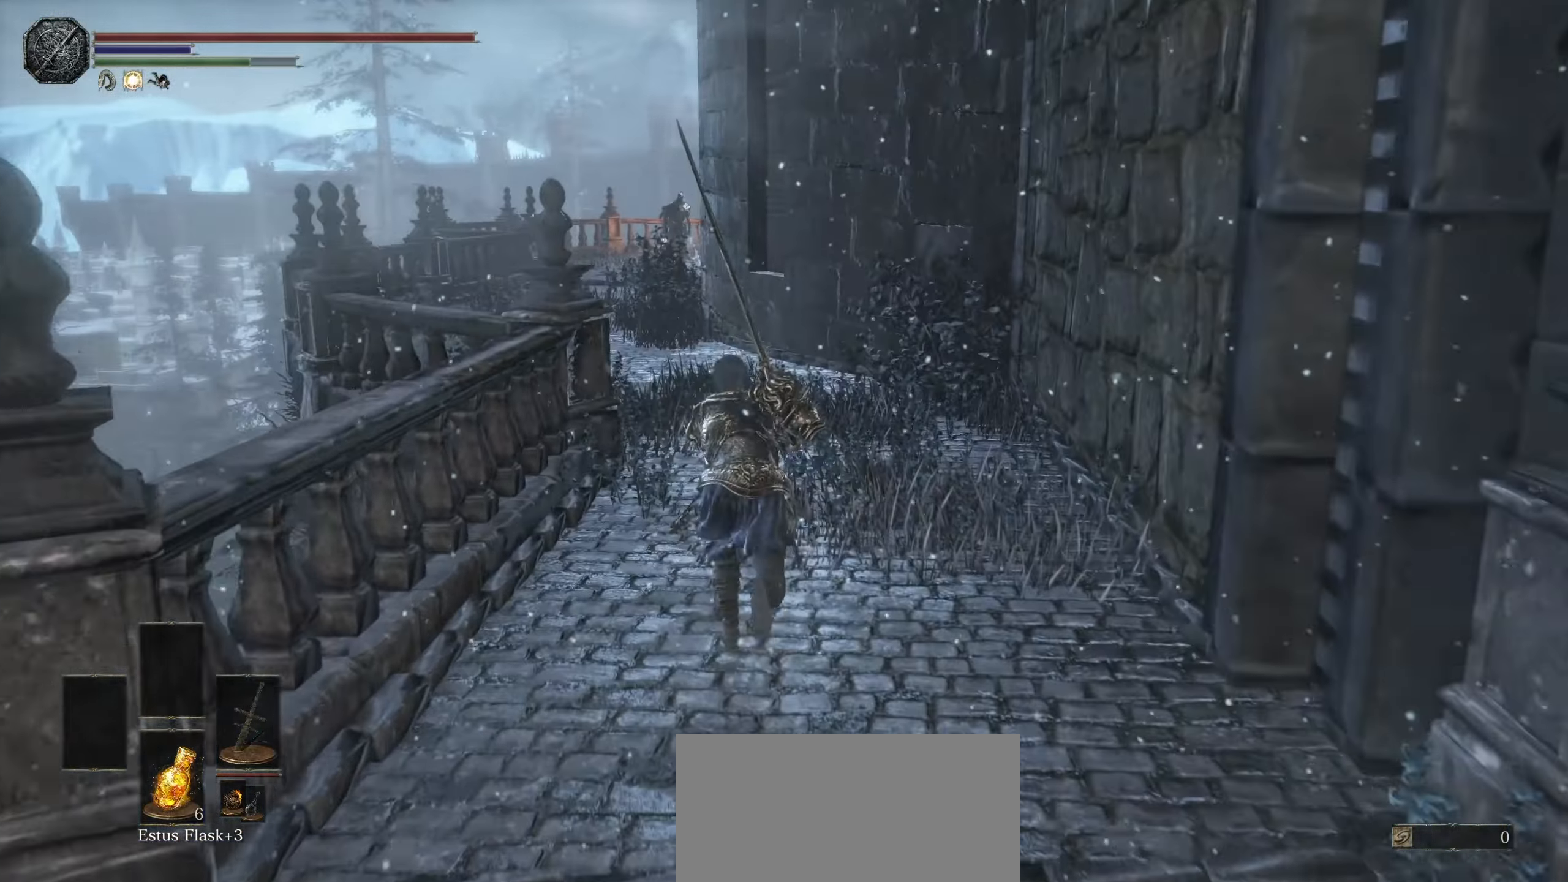
{"dt_ms": 500, "buttons": [], "left_stick": "up", "right_stick": "left", "events": [[283, "CIRCLE", "up"], [466, "right_stick", "left"]]}
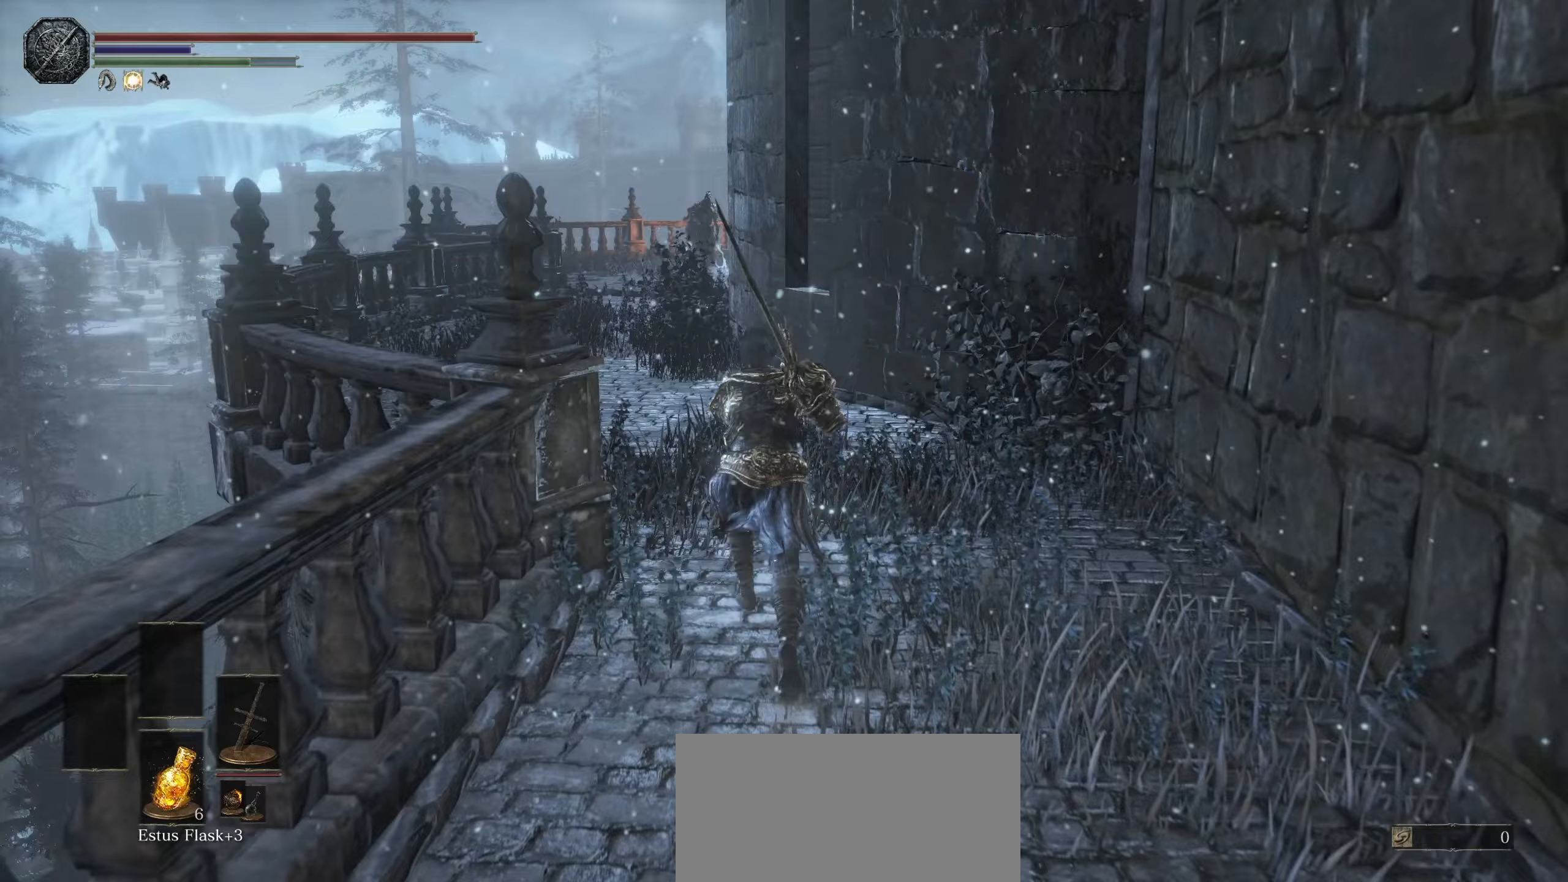
{"dt_ms": 500, "buttons": ["CIRCLE"], "left_stick": "up", "right_stick": "center", "events": [[67, "right_stick", "center"], [183, "CIRCLE", "down"]]}
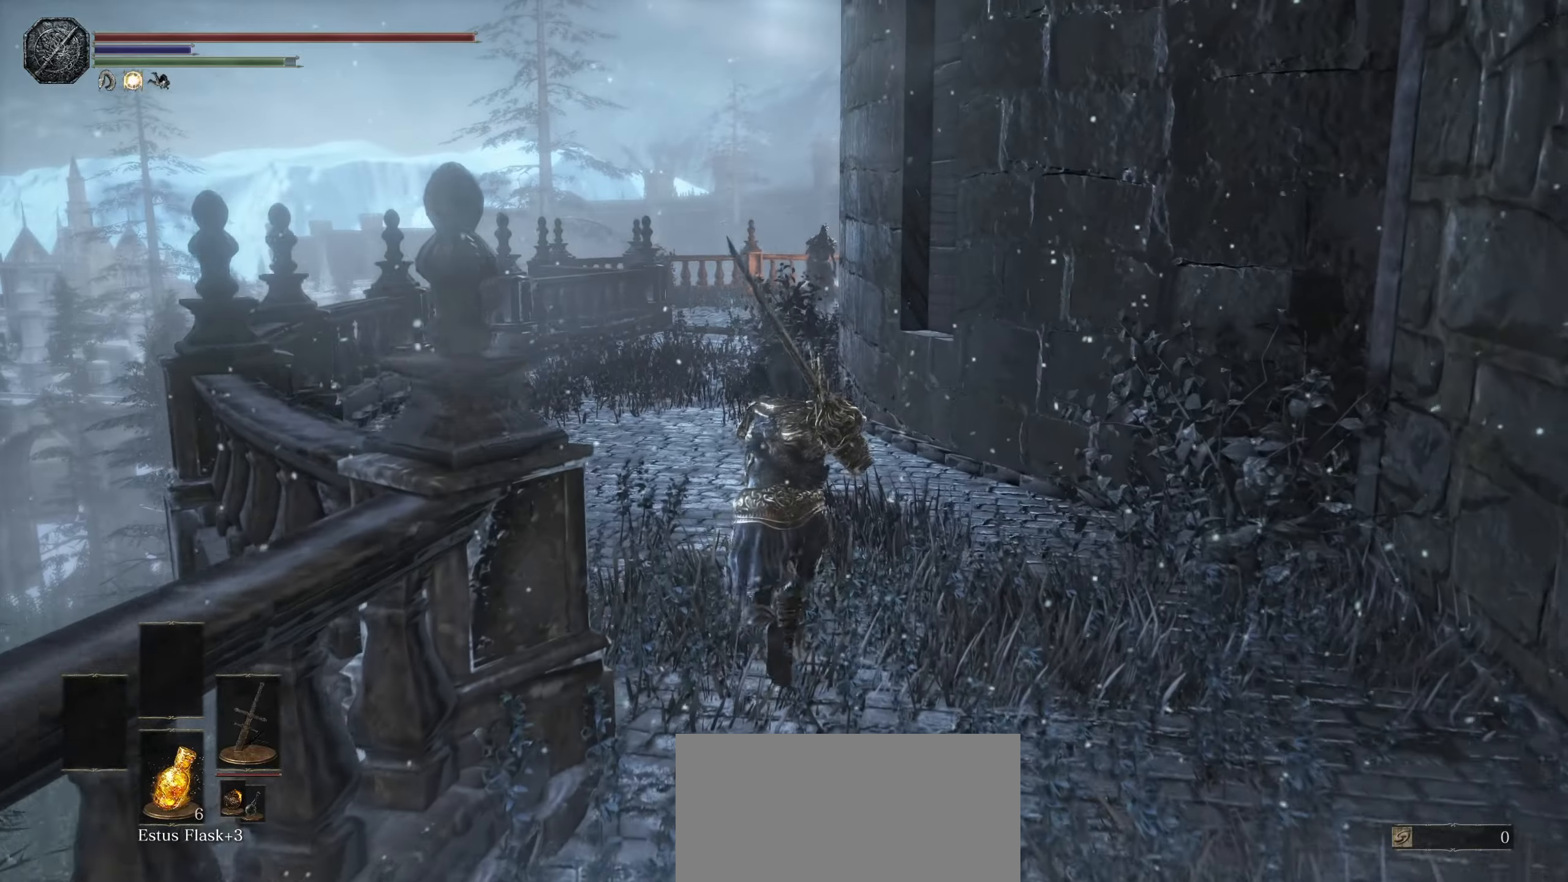
{"dt_ms": 1000, "buttons": ["CIRCLE"], "left_stick": "up", "right_stick": "center"}
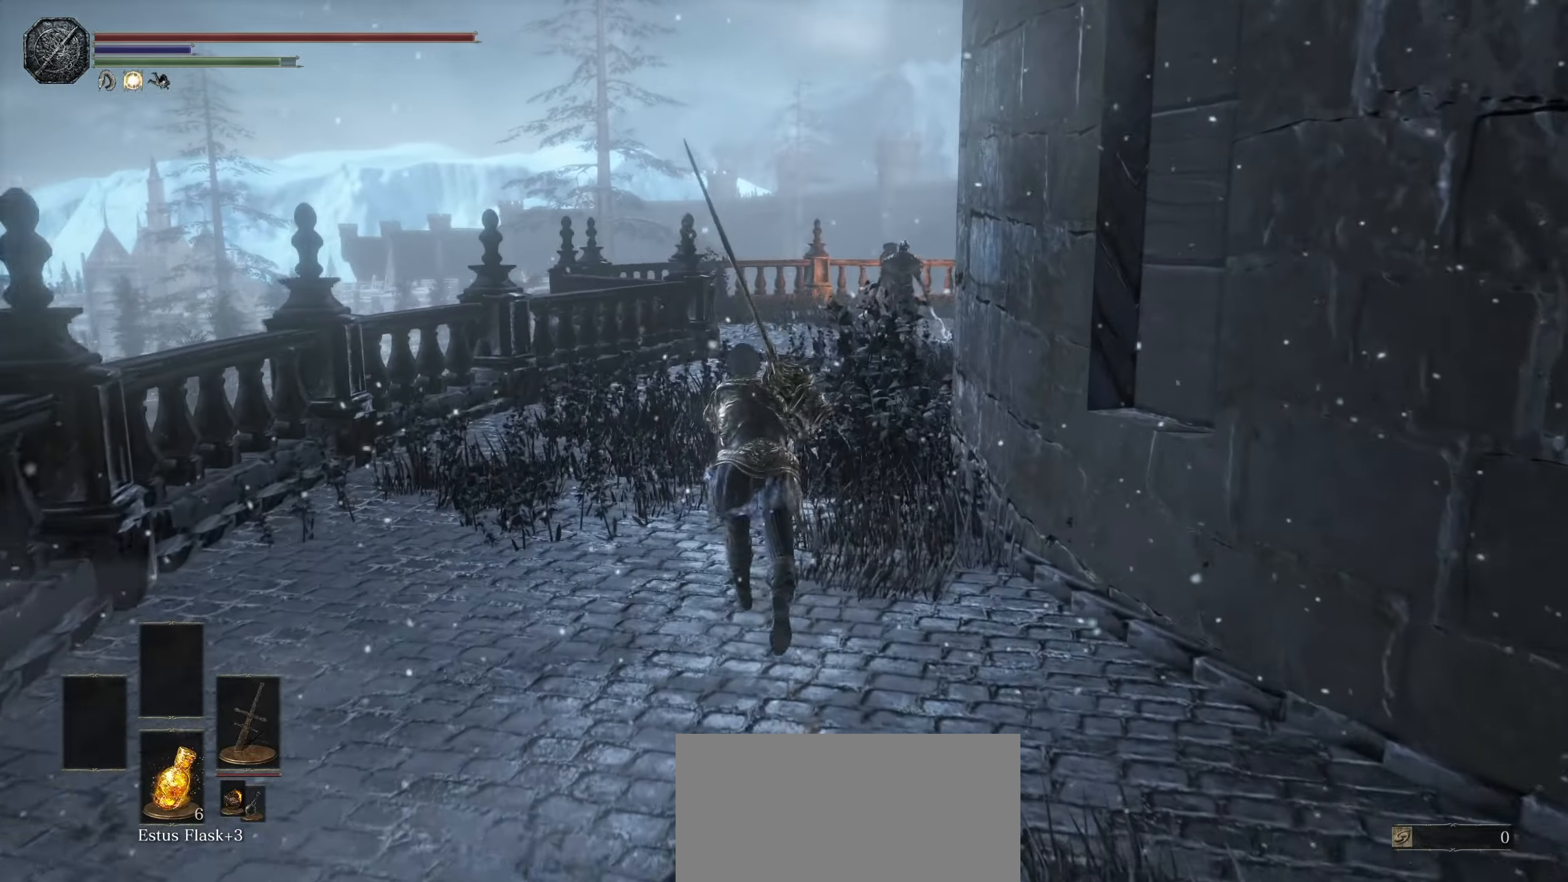
{"dt_ms": 500, "buttons": [], "left_stick": "up", "right_stick": "center", "events": [[333, "right_stick", "right"], [450, "right_stick", "center"], [483, "CIRCLE", "up"]]}
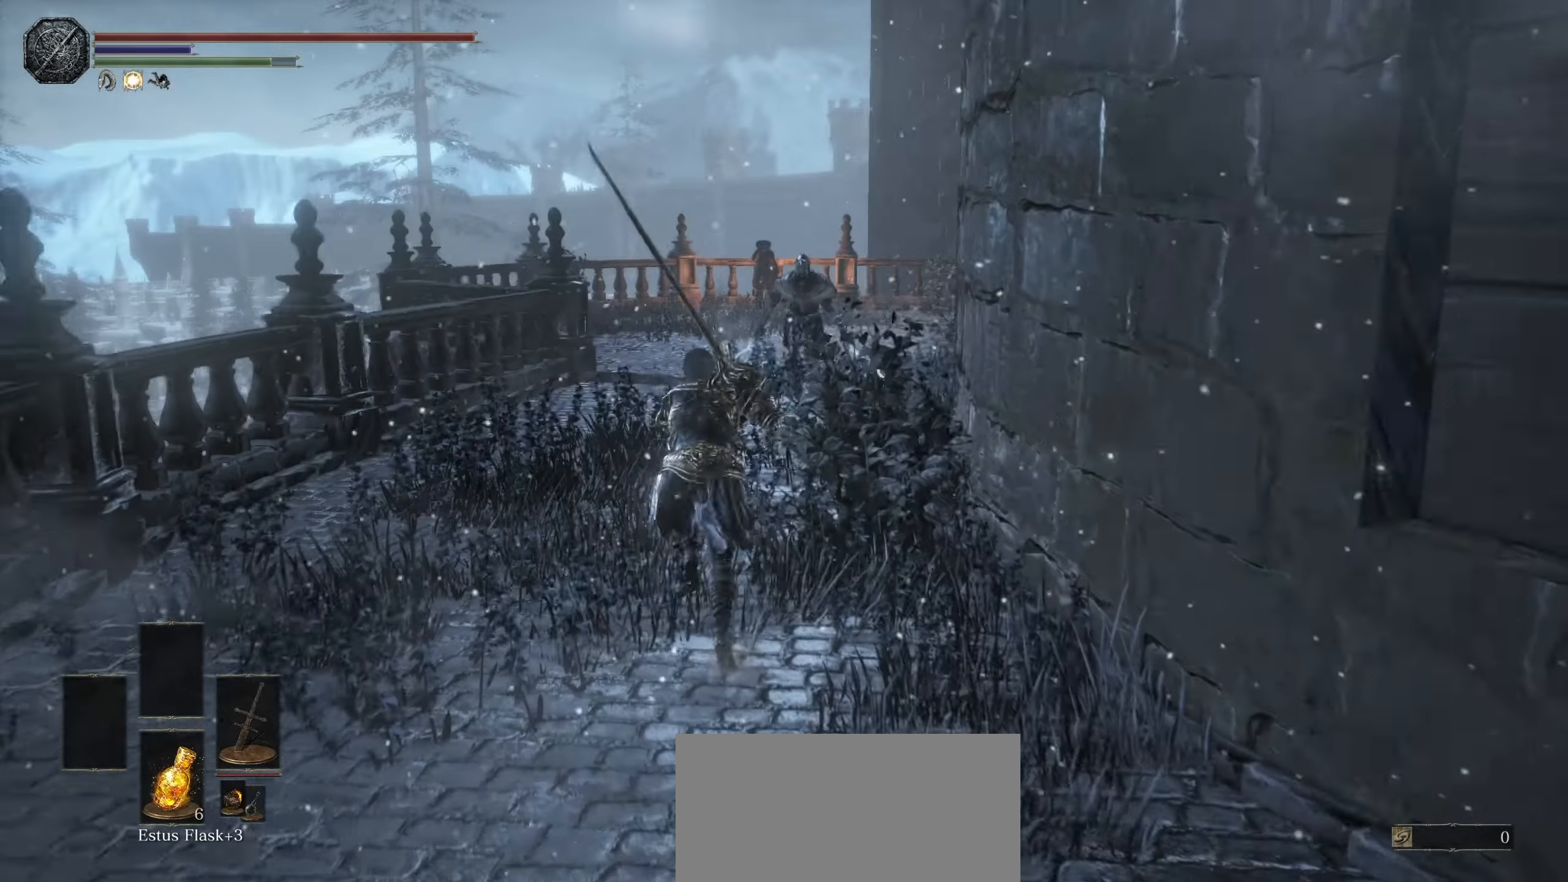
{"dt_ms": 1000, "buttons": [], "left_stick": "up", "right_stick": "center"}
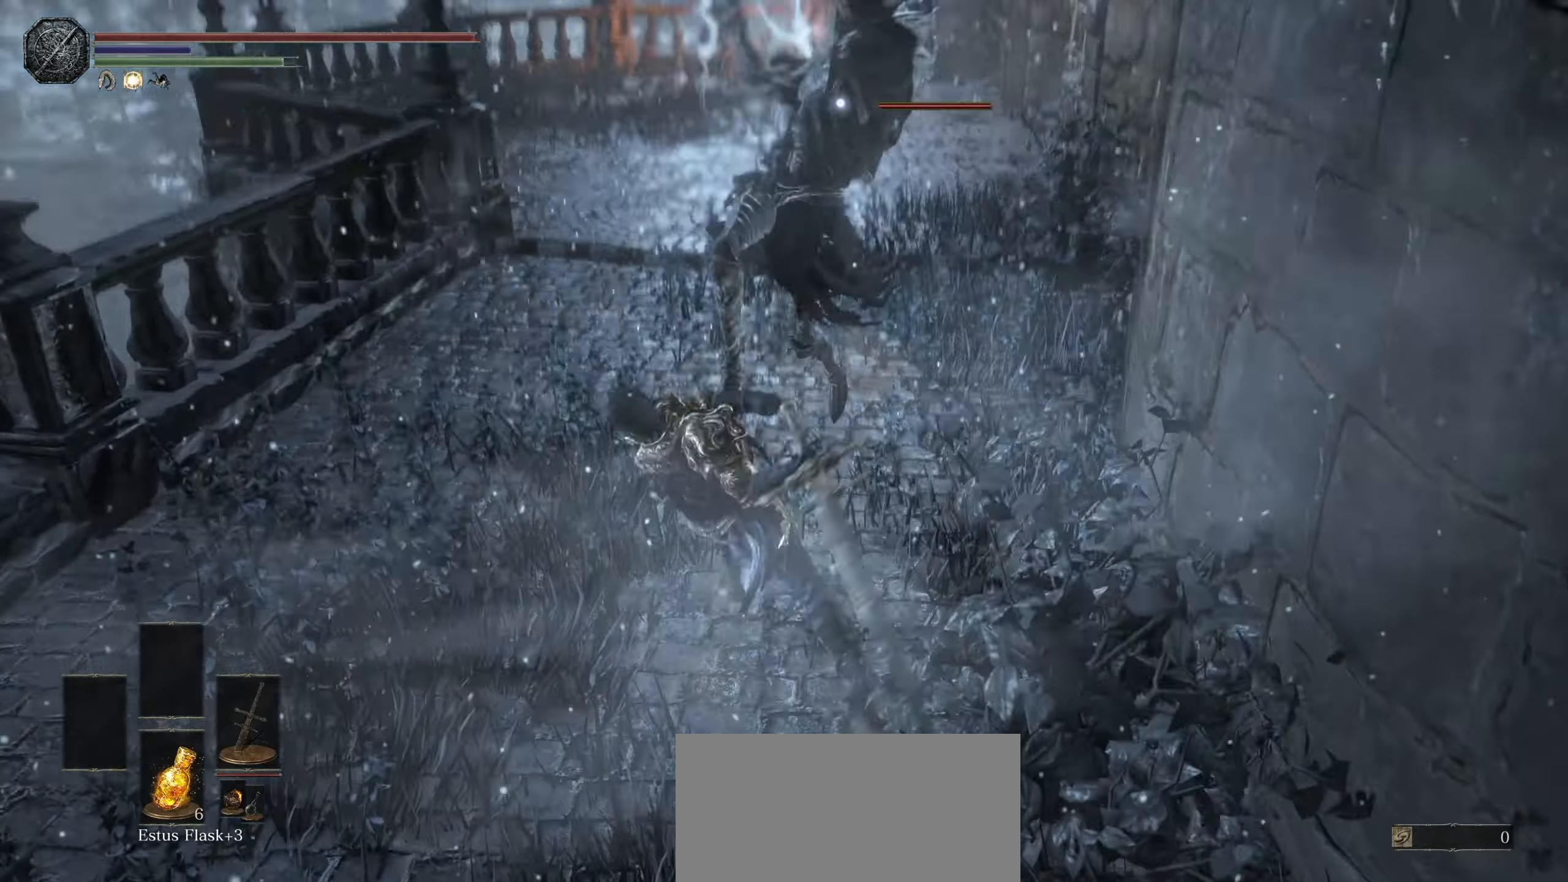
{"dt_ms": 500, "buttons": [], "left_stick": "up", "right_stick": "center", "events": [[200, "R1", "down"], [333, "R1", "up"]]}
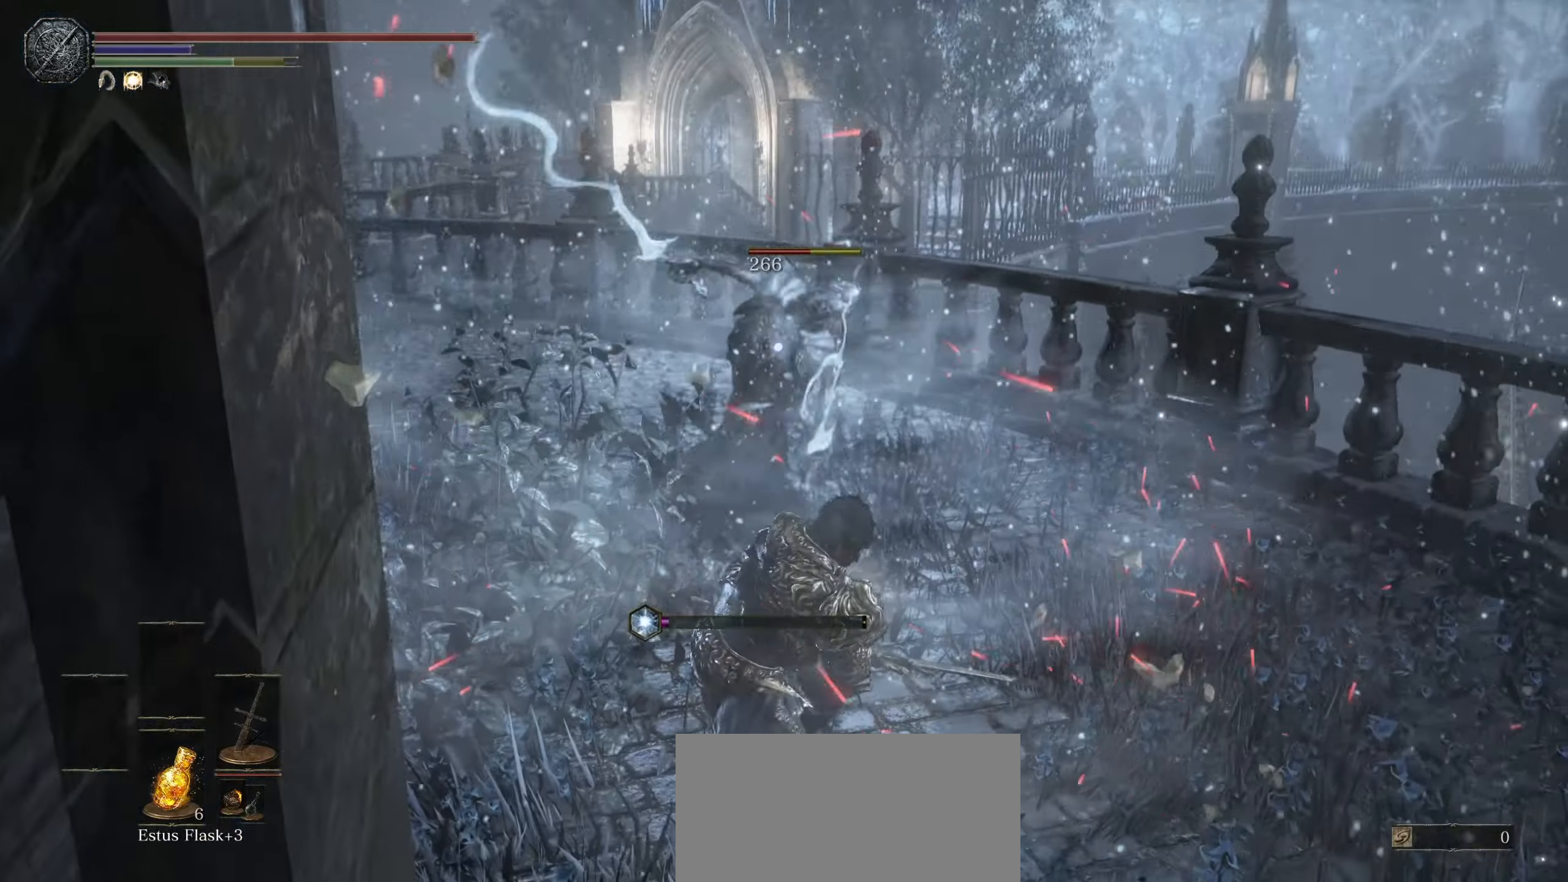
{"dt_ms": 500, "buttons": [], "left_stick": "up", "right_stick": "center", "events": []}
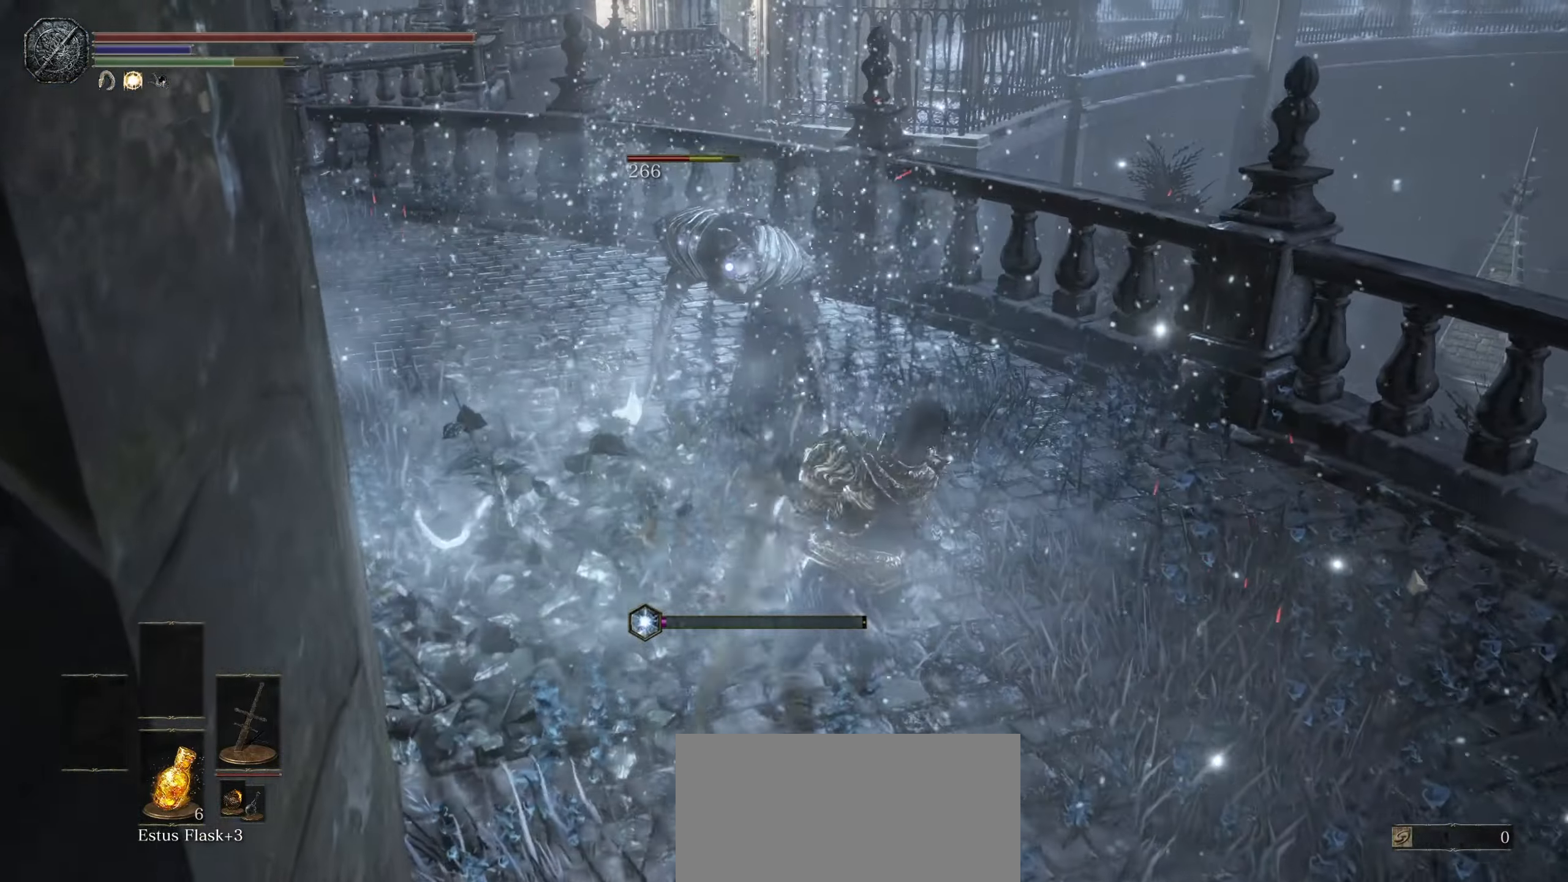
{"dt_ms": 500, "buttons": ["R1"], "left_stick": "up", "right_stick": "center", "events": [[384, "R1", "down"]]}
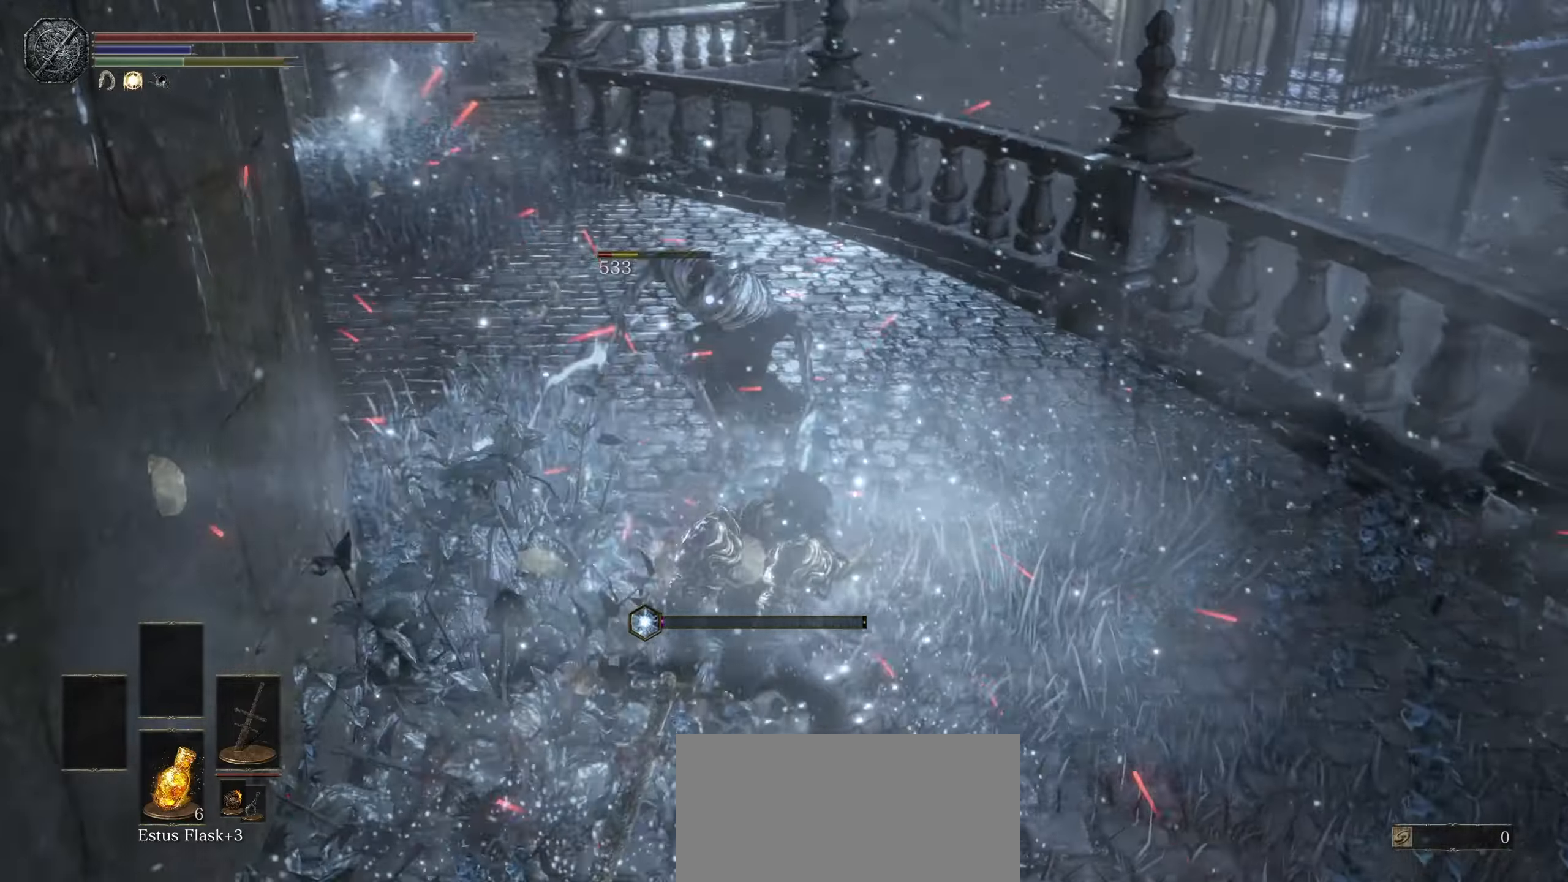
{"dt_ms": 500, "buttons": [], "left_stick": "up", "right_stick": "center", "events": [[17, "R1", "up"]]}
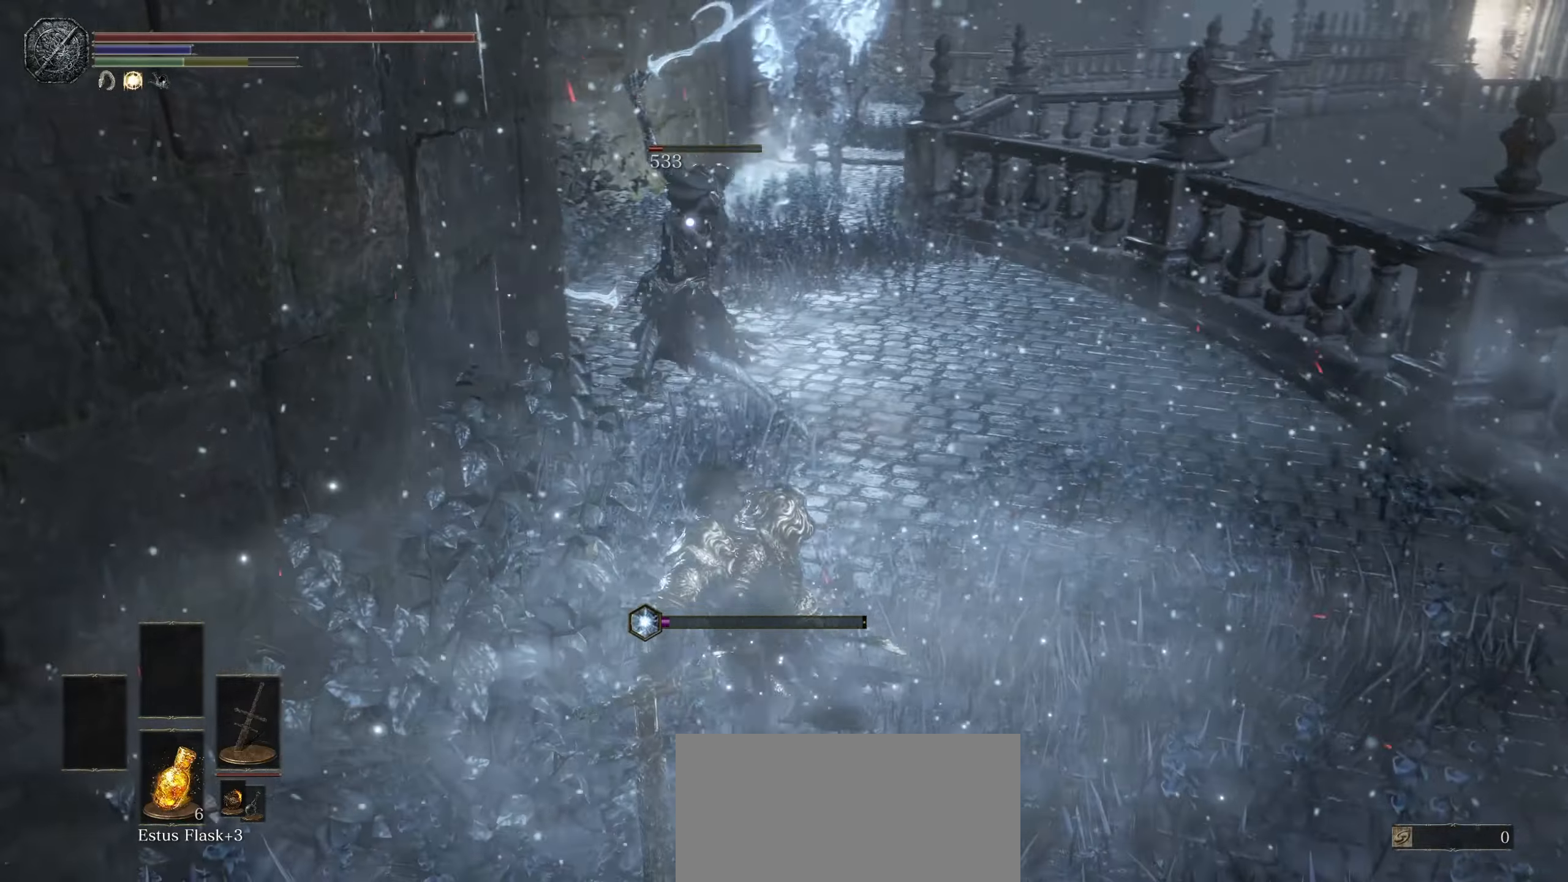
{"dt_ms": 500, "buttons": [], "left_stick": "up", "right_stick": "center", "events": []}
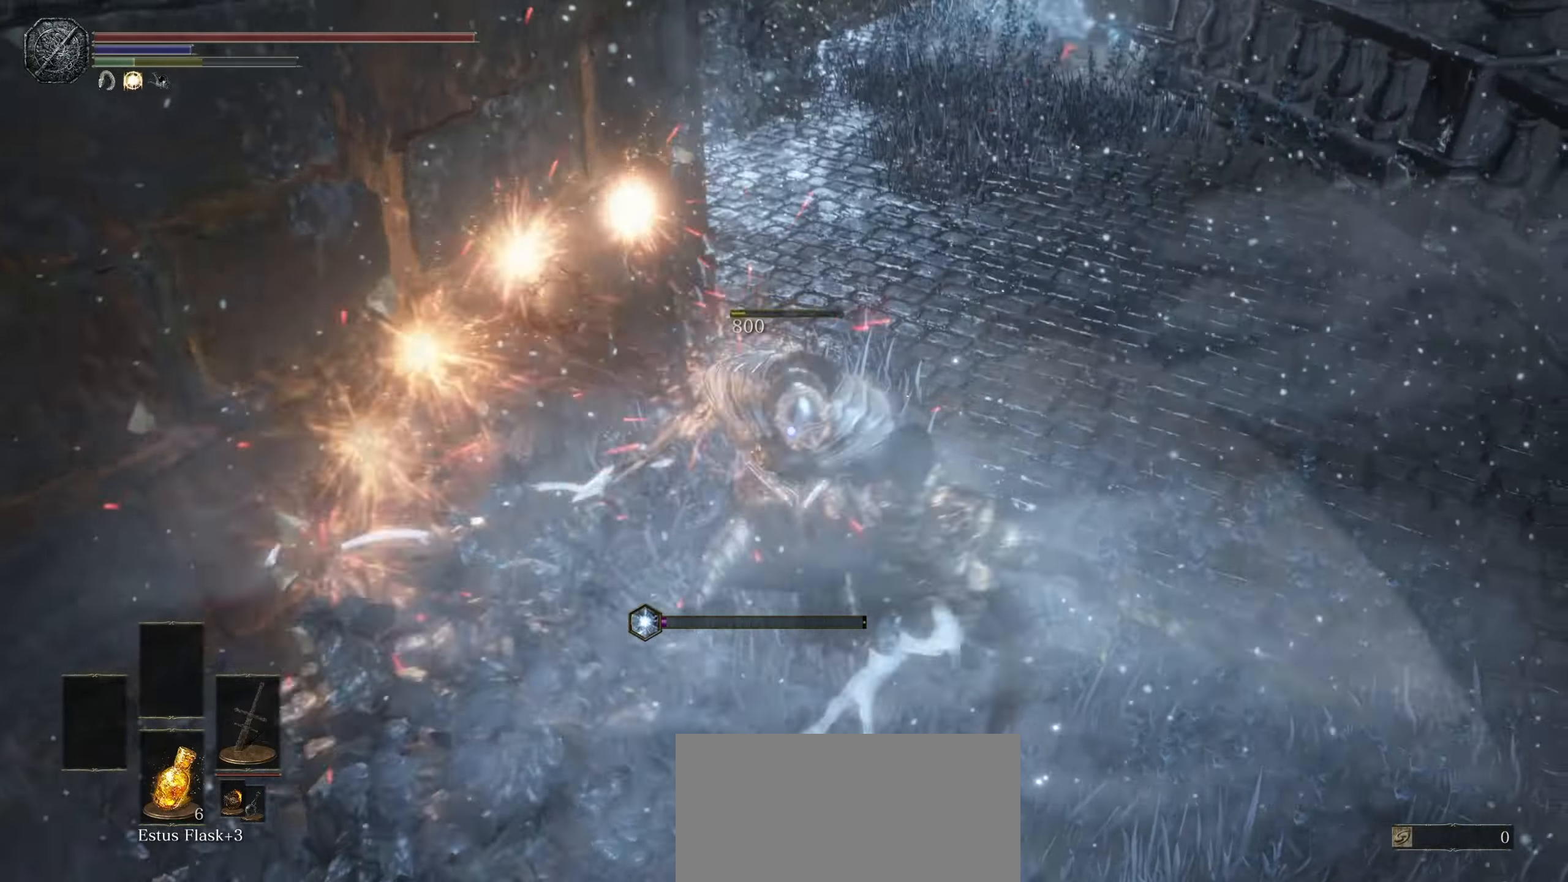
{"dt_ms": 500, "buttons": [], "left_stick": "down-left", "right_stick": "right", "events": [[117, "right_stick", "down"], [200, "right_stick", "center"], [250, "left_stick", "center"], [300, "right_stick", "up"], [334, "left_stick", "down"], [450, "left_stick", "down-left"], [467, "right_stick", "right"]]}
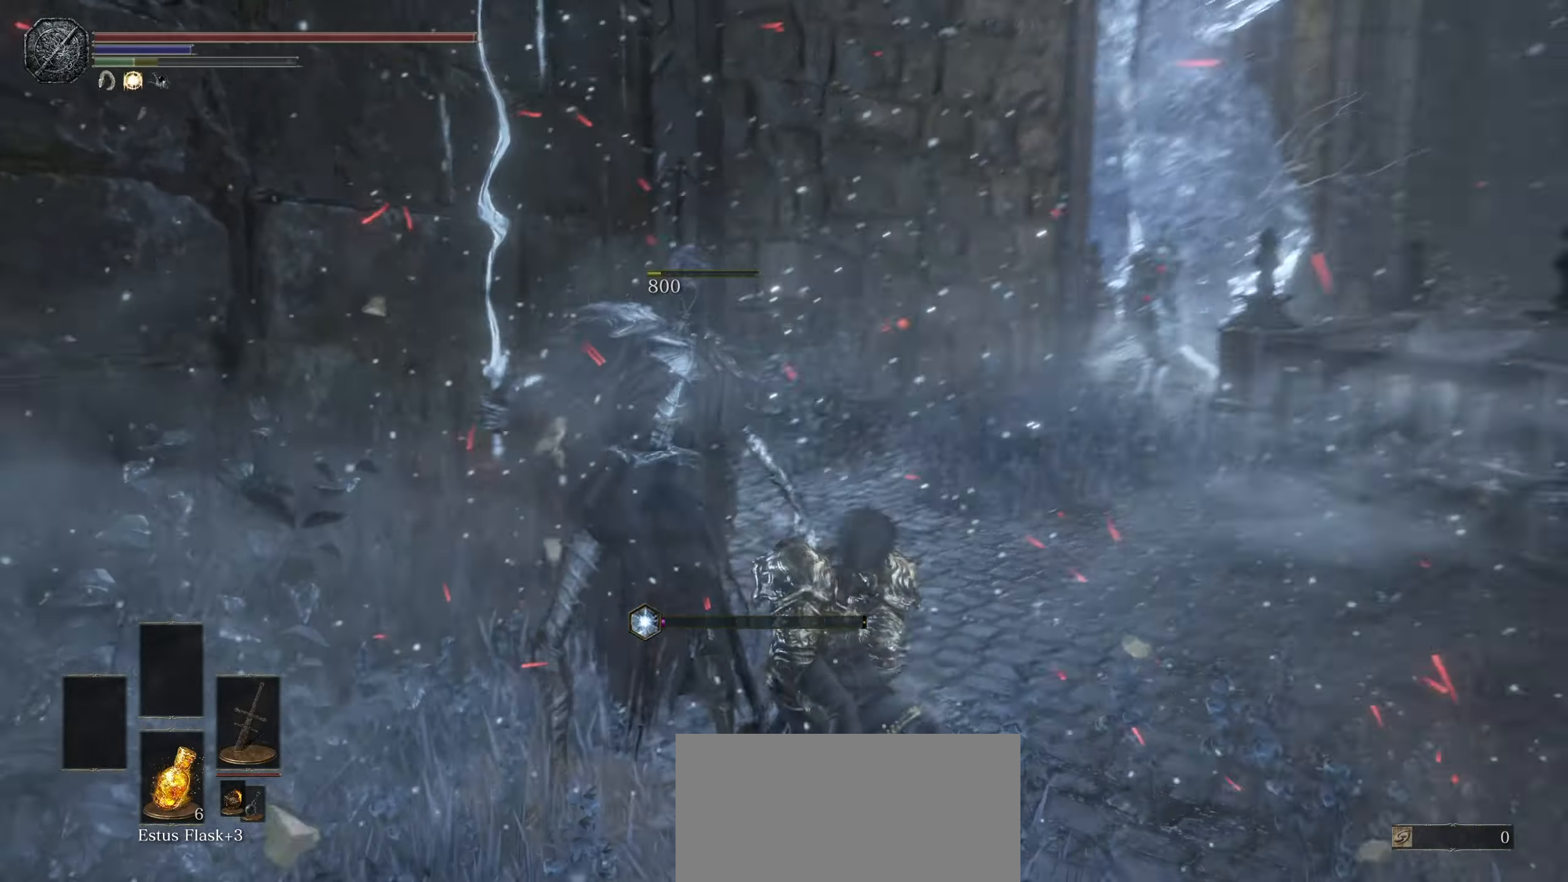
{"dt_ms": 500, "buttons": [], "left_stick": "down-left", "right_stick": "down-right"}
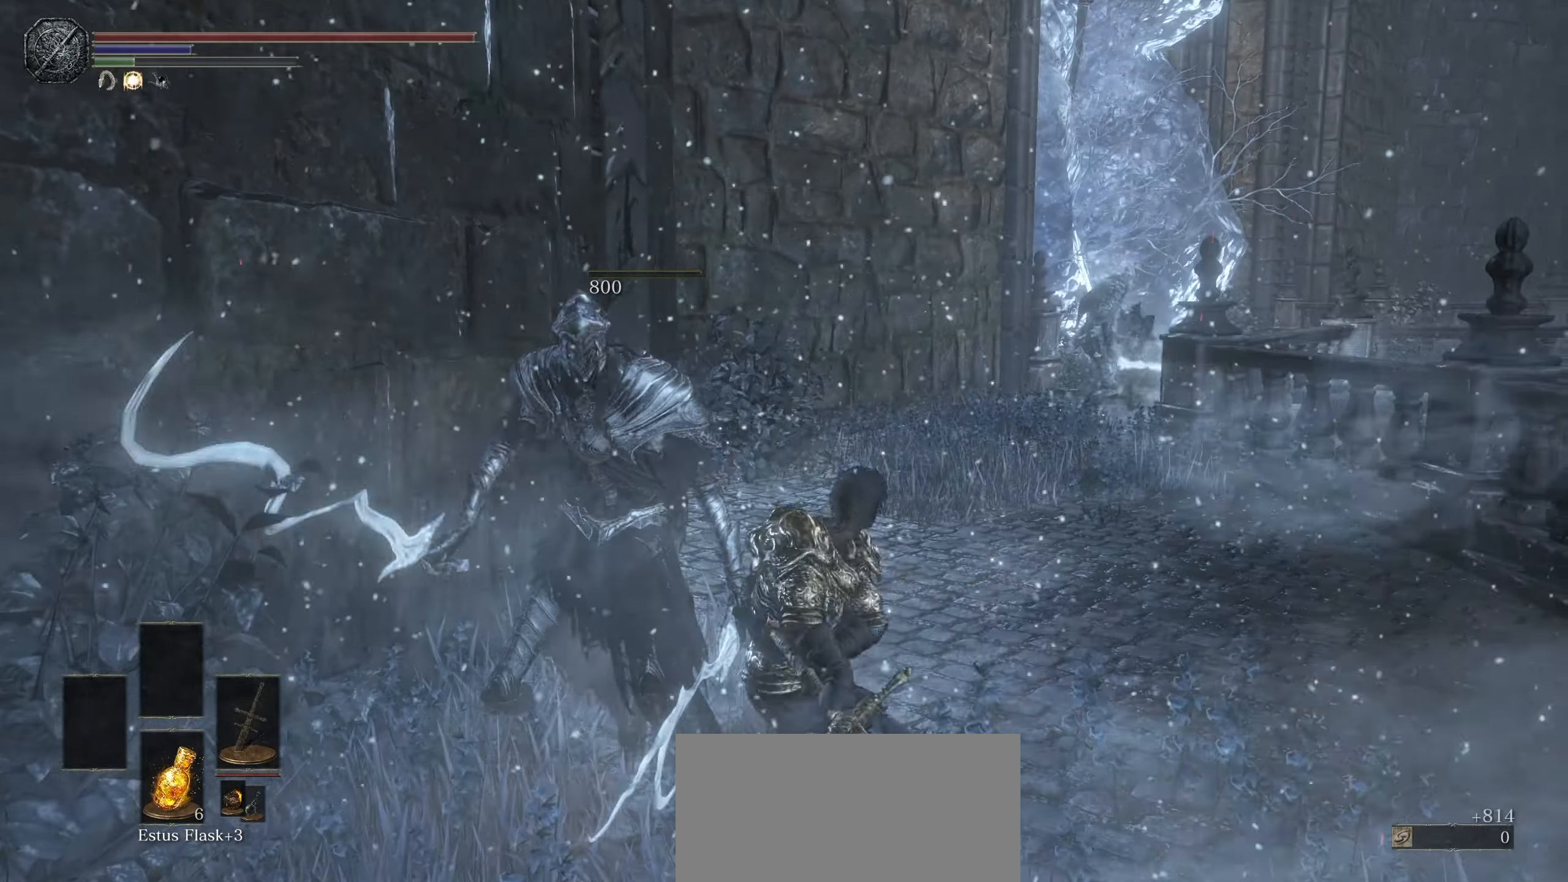
{"dt_ms": 500, "buttons": [], "left_stick": "left", "right_stick": "down-left", "events": [[50, "right_stick", "center"], [184, "right_stick", "right"], [284, "right_stick", "center"], [350, "left_stick", "left"], [467, "right_stick", "down-left"]]}